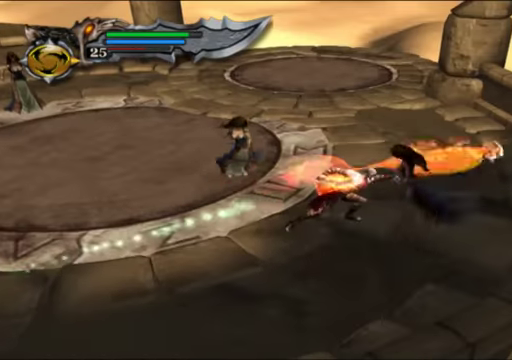
Gameplay with a controller (Xbox layout); each line is a JSON object with the inputs held at the frame after it. "events" lists button and stick changes between this image and that frame as [ms after this image, input, new state], when the widget could be followed in between. Not read: L3 R3.
{"buttons": [], "left_stick": "center", "right_stick": "center", "events": [[67, "X", "up"], [133, "Y", "down"], [267, "Y", "up"], [333, "Y", "down"], [467, "Y", "up"]]}
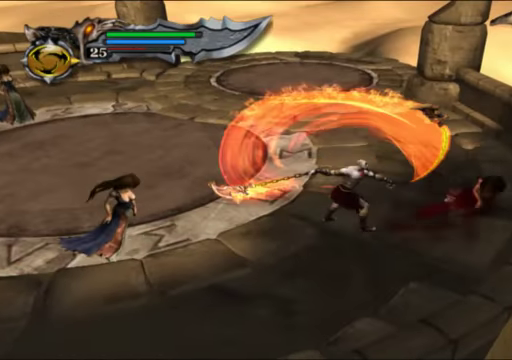
{"buttons": ["Y"], "left_stick": "center", "right_stick": "center", "events": [[67, "Y", "down"], [167, "Y", "up"], [267, "Y", "down"], [400, "Y", "up"], [467, "Y", "down"]]}
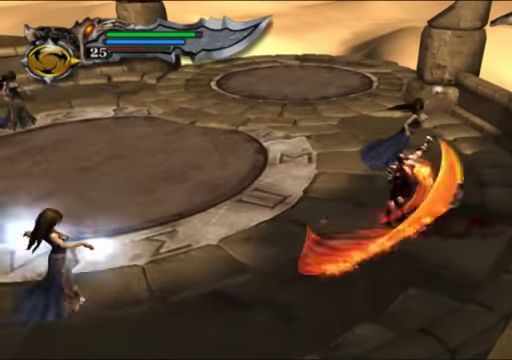
{"buttons": [], "left_stick": "center", "right_stick": "center", "events": [[67, "Y", "up"], [167, "Y", "down"], [267, "Y", "up"], [367, "Y", "down"], [467, "Y", "up"]]}
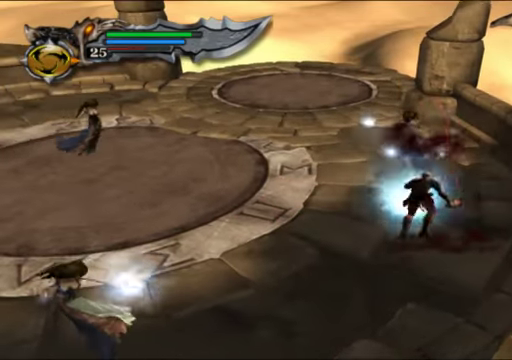
{"buttons": ["X"], "left_stick": "up-left", "right_stick": "center", "events": [[67, "Y", "down"], [167, "Y", "up"], [233, "left_stick", "left"], [433, "left_stick", "up-left"], [467, "X", "down"]]}
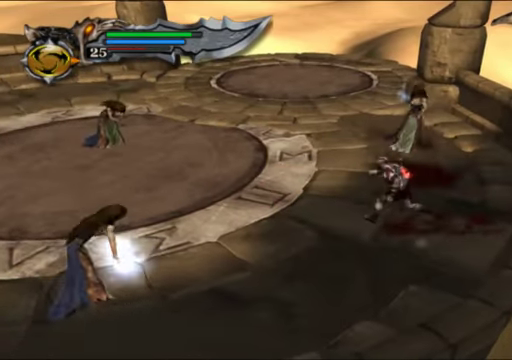
{"buttons": ["Y"], "left_stick": "center", "right_stick": "center", "events": [[33, "left_stick", "center"], [100, "X", "up"], [267, "Y", "down"], [367, "Y", "up"], [467, "Y", "down"]]}
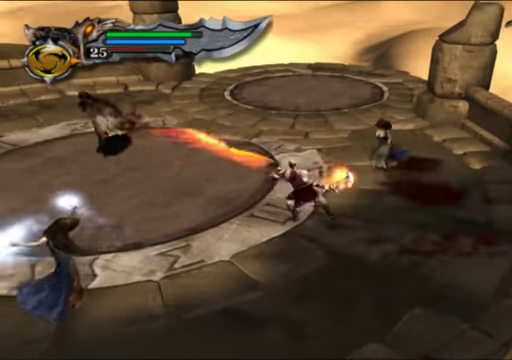
{"buttons": [], "left_stick": "up-left", "right_stick": "center", "events": [[33, "left_stick", "left"], [67, "Y", "up"], [167, "Y", "down"], [267, "Y", "up"], [366, "Y", "down"], [400, "left_stick", "up-left"], [466, "Y", "up"]]}
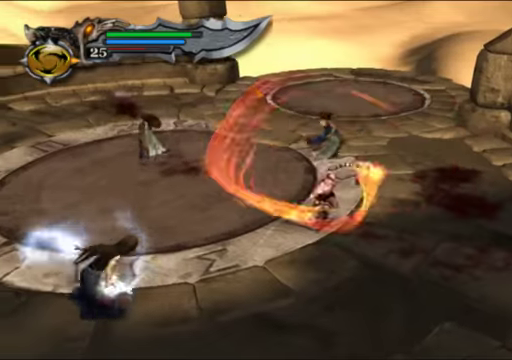
{"buttons": ["Y"], "left_stick": "up-left", "right_stick": "center", "events": [[66, "Y", "down"], [200, "Y", "up"], [266, "Y", "down"]]}
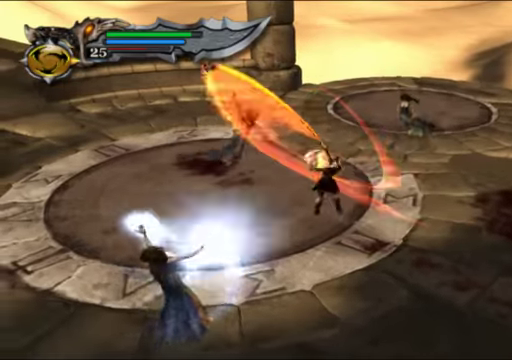
{"buttons": [], "left_stick": "up-right", "right_stick": "center", "events": [[133, "Y", "up"], [166, "Y", "down"], [300, "Y", "up"], [433, "Y", "down"], [500, "Y", "up"], [500, "left_stick", "up-right"]]}
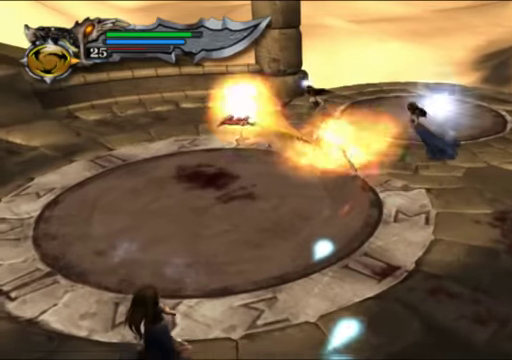
{"buttons": [], "left_stick": "up", "right_stick": "center", "events": [[333, "left_stick", "up"]]}
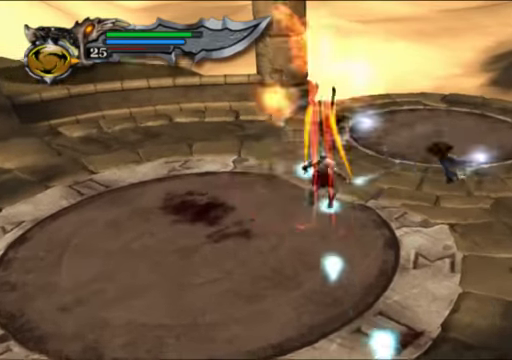
{"buttons": [], "left_stick": "right", "right_stick": "center", "events": [[66, "left_stick", "up-right"], [166, "left_stick", "right"]]}
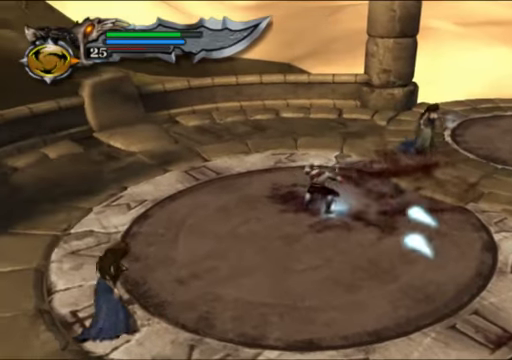
{"buttons": [], "left_stick": "right", "right_stick": "center", "events": []}
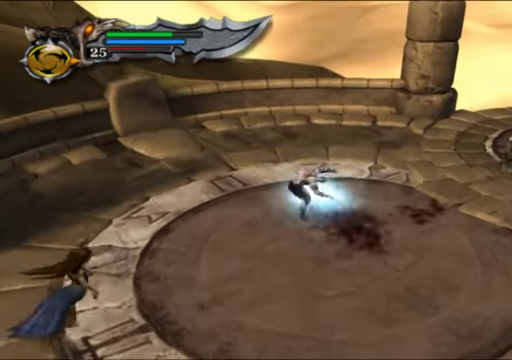
{"buttons": ["Y"], "left_stick": "right", "right_stick": "center", "events": [[300, "X", "down"], [433, "X", "up"], [500, "Y", "down"]]}
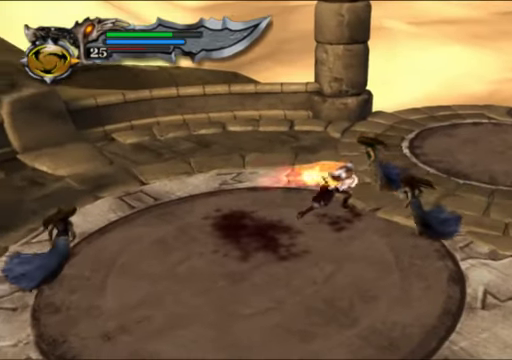
{"buttons": ["Y"], "left_stick": "down", "right_stick": "center", "events": [[133, "Y", "up"], [200, "Y", "down"], [200, "left_stick", "center"], [333, "Y", "up"], [400, "left_stick", "down"], [466, "Y", "down"]]}
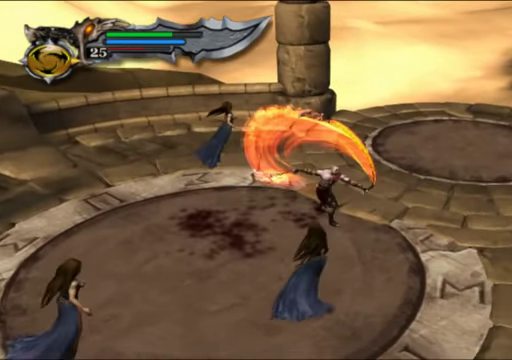
{"buttons": [], "left_stick": "down-left", "right_stick": "center", "events": [[33, "left_stick", "down-left"], [66, "Y", "up"], [133, "Y", "down"], [266, "Y", "up"], [366, "Y", "down"], [466, "Y", "up"]]}
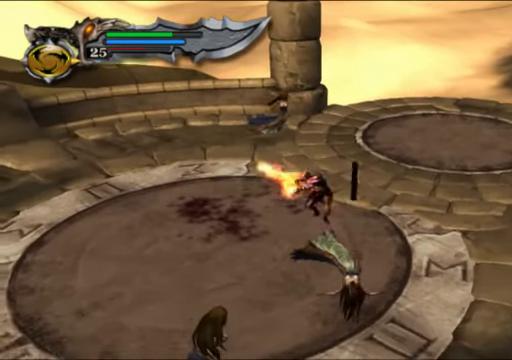
{"buttons": ["Y"], "left_stick": "down", "right_stick": "center", "events": [[66, "Y", "down"], [66, "left_stick", "down"], [166, "Y", "up"], [300, "Y", "down"], [400, "Y", "up"], [500, "Y", "down"]]}
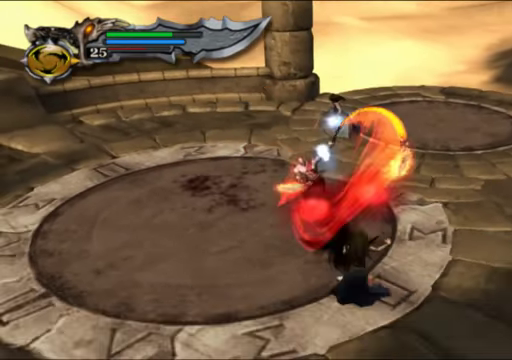
{"buttons": ["Y"], "left_stick": "down", "right_stick": "center", "events": [[100, "Y", "up"], [200, "Y", "down"]]}
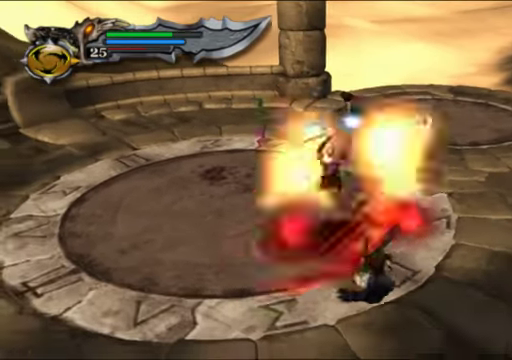
{"buttons": [], "left_stick": "down-right", "right_stick": "center", "events": [[100, "left_stick", "down-right"], [200, "Y", "up"], [334, "Y", "down"], [434, "Y", "up"]]}
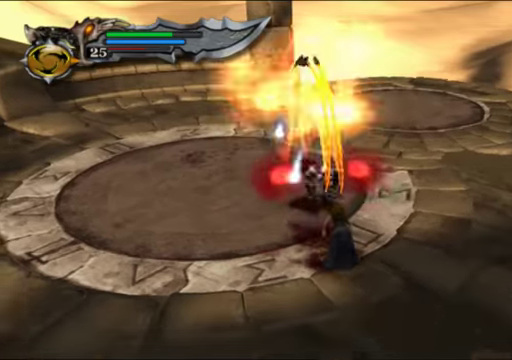
{"buttons": [], "left_stick": "down-right", "right_stick": "center", "events": []}
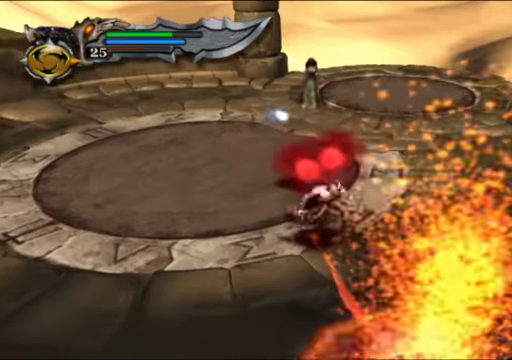
{"buttons": [], "left_stick": "up-right", "right_stick": "center", "events": [[100, "X", "down"], [100, "left_stick", "right"], [267, "X", "up"], [334, "Y", "down"], [367, "left_stick", "up-right"], [467, "Y", "up"]]}
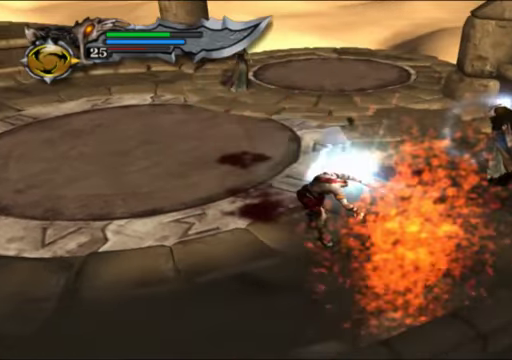
{"buttons": ["X"], "left_stick": "up-right", "right_stick": "center", "events": [[67, "Y", "down"], [200, "Y", "up"], [400, "X", "down"]]}
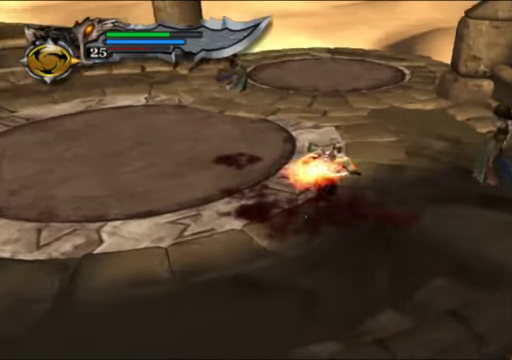
{"buttons": [], "left_stick": "up-right", "right_stick": "center", "events": [[34, "X", "up"], [134, "Y", "down"], [234, "Y", "up"], [334, "Y", "down"], [434, "Y", "up"]]}
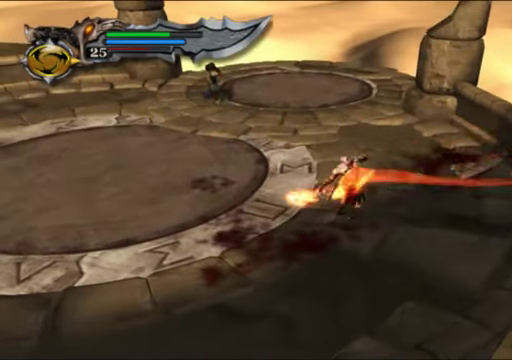
{"buttons": ["Y"], "left_stick": "up-right", "right_stick": "center", "events": [[34, "Y", "down"], [167, "Y", "up"], [234, "Y", "down"], [400, "Y", "up"], [467, "Y", "down"]]}
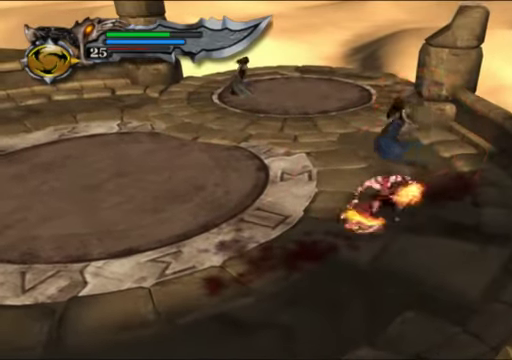
{"buttons": [], "left_stick": "up", "right_stick": "center", "events": [[67, "Y", "up"], [67, "left_stick", "up"], [167, "Y", "down"], [300, "Y", "up"], [367, "Y", "down"], [500, "Y", "up"]]}
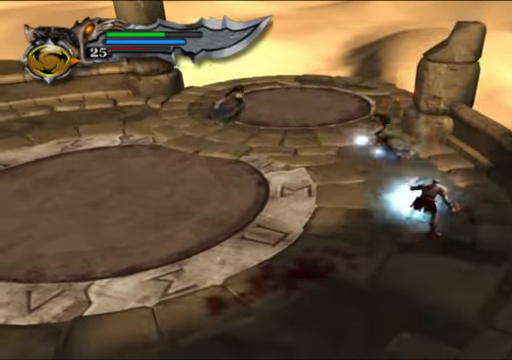
{"buttons": ["X"], "left_stick": "up", "right_stick": "center", "events": [[100, "Y", "down"], [234, "Y", "up"], [434, "X", "down"]]}
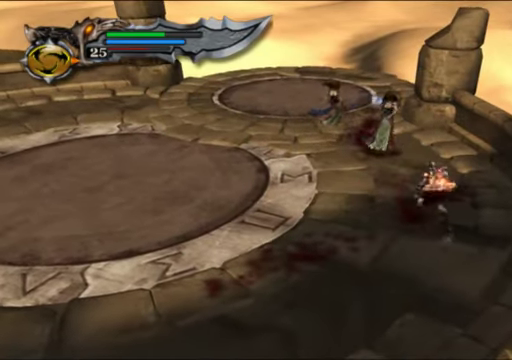
{"buttons": [], "left_stick": "up", "right_stick": "center", "events": [[67, "X", "up"], [167, "Y", "down"], [267, "Y", "up"], [367, "Y", "down"], [500, "Y", "up"]]}
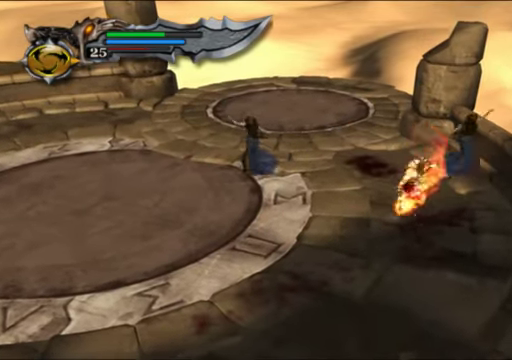
{"buttons": [], "left_stick": "up-right", "right_stick": "center", "events": [[100, "Y", "down"], [234, "Y", "up"], [267, "left_stick", "up-right"], [334, "Y", "down"], [434, "Y", "up"]]}
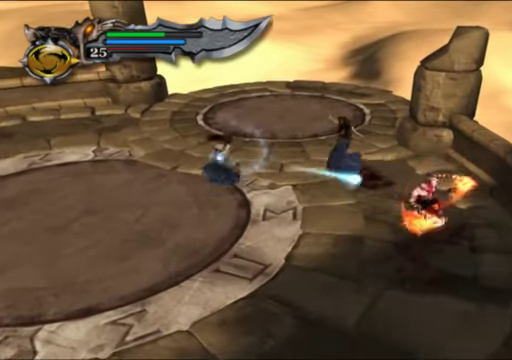
{"buttons": [], "left_stick": "up-left", "right_stick": "center", "events": [[34, "Y", "down"], [34, "left_stick", "up-left"], [167, "Y", "up"], [267, "Y", "down"], [367, "Y", "up"]]}
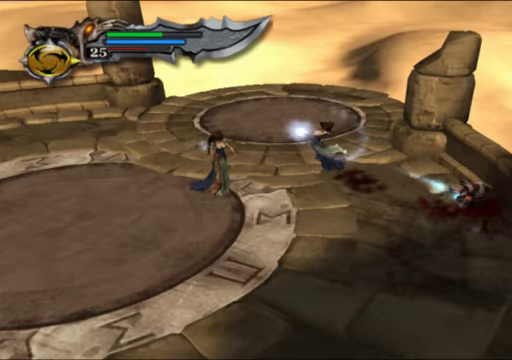
{"buttons": [], "left_stick": "up-left", "right_stick": "center", "events": [[100, "X", "down"], [233, "X", "up"]]}
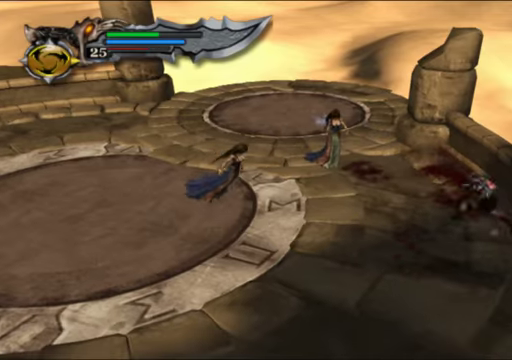
{"buttons": ["L2"], "left_stick": "center", "right_stick": "center", "events": [[67, "right_stick", "left"], [233, "right_stick", "center"], [367, "L2", "down"], [367, "left_stick", "center"]]}
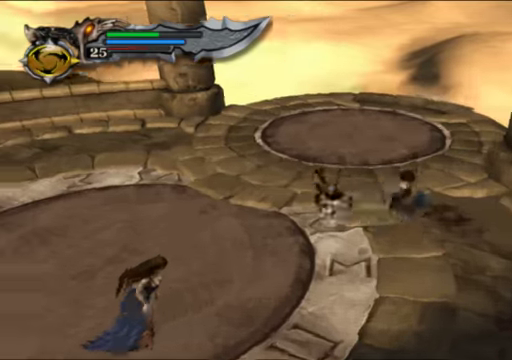
{"buttons": [], "left_stick": "down", "right_stick": "center", "events": [[33, "L2", "up"], [133, "left_stick", "down-right"], [467, "left_stick", "down"]]}